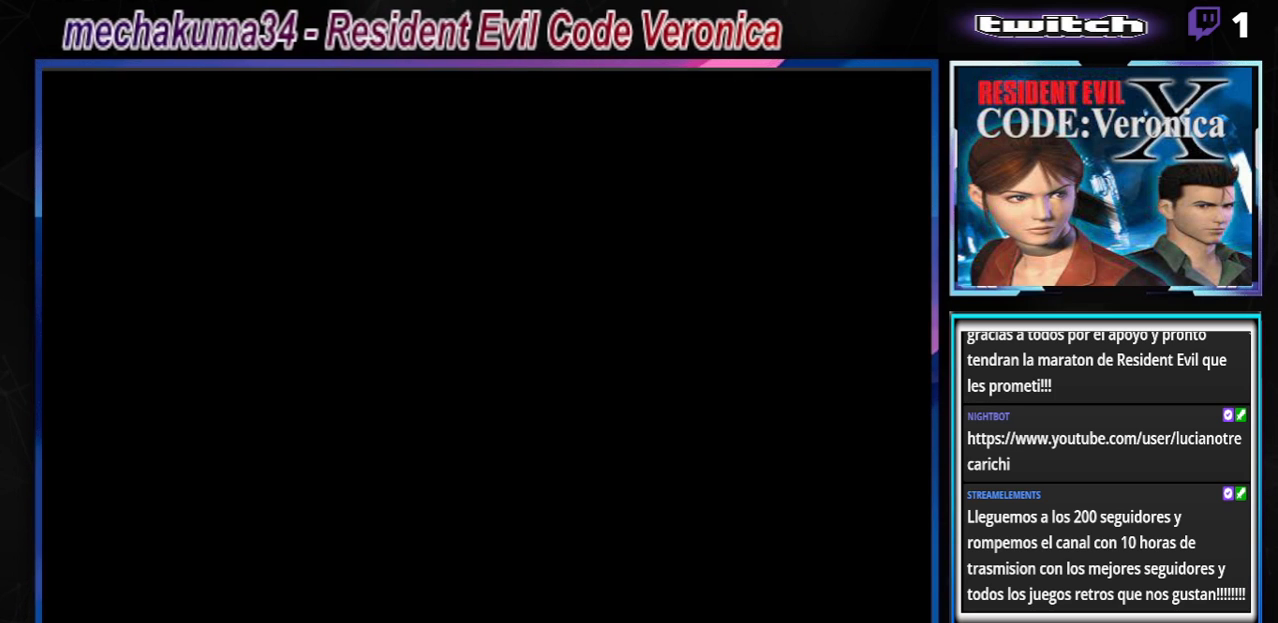
Gameplay with a controller (Xbox layout); each line is a JSON object with the inputs held at the frame after it. "events" lists button and stick changes between this image and that frame as [ms after this image, input, new state], when the widget could be followed in between. Not read: L3 R3 right_stick.
{"buttons": [], "left_stick": "center", "events": [[33, "A", "down"], [133, "A", "up"], [267, "A", "down"], [333, "A", "up"]]}
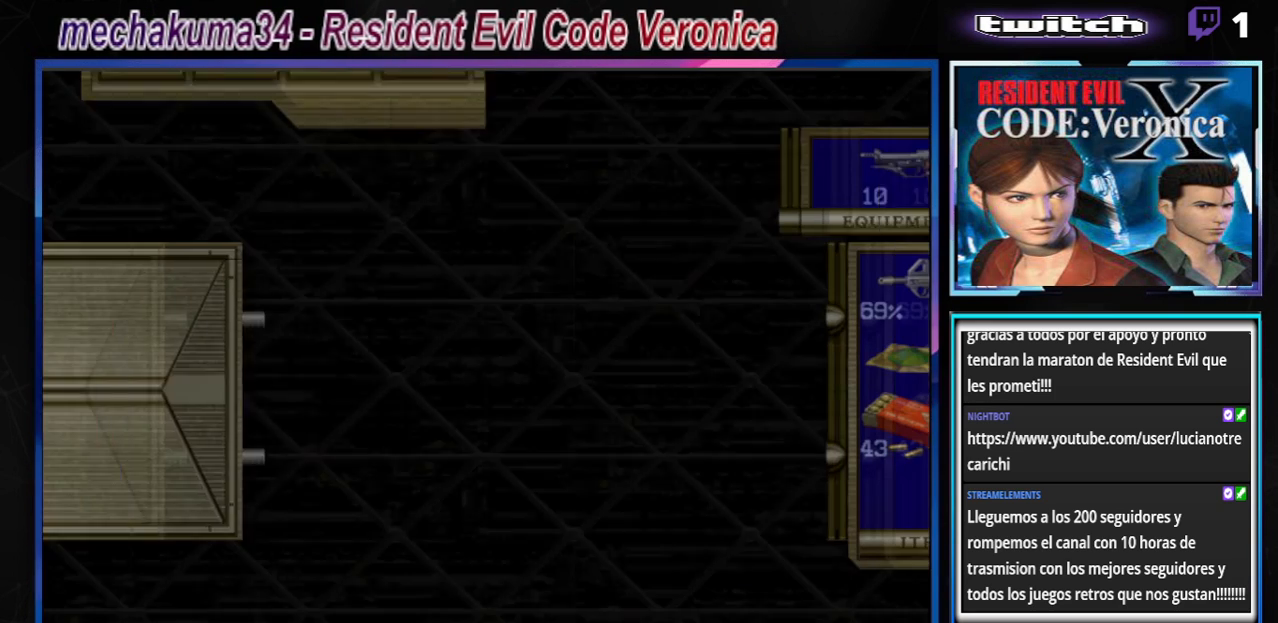
{"buttons": [], "left_stick": "center", "events": [[433, "A", "down"], [467, "A", "up"]]}
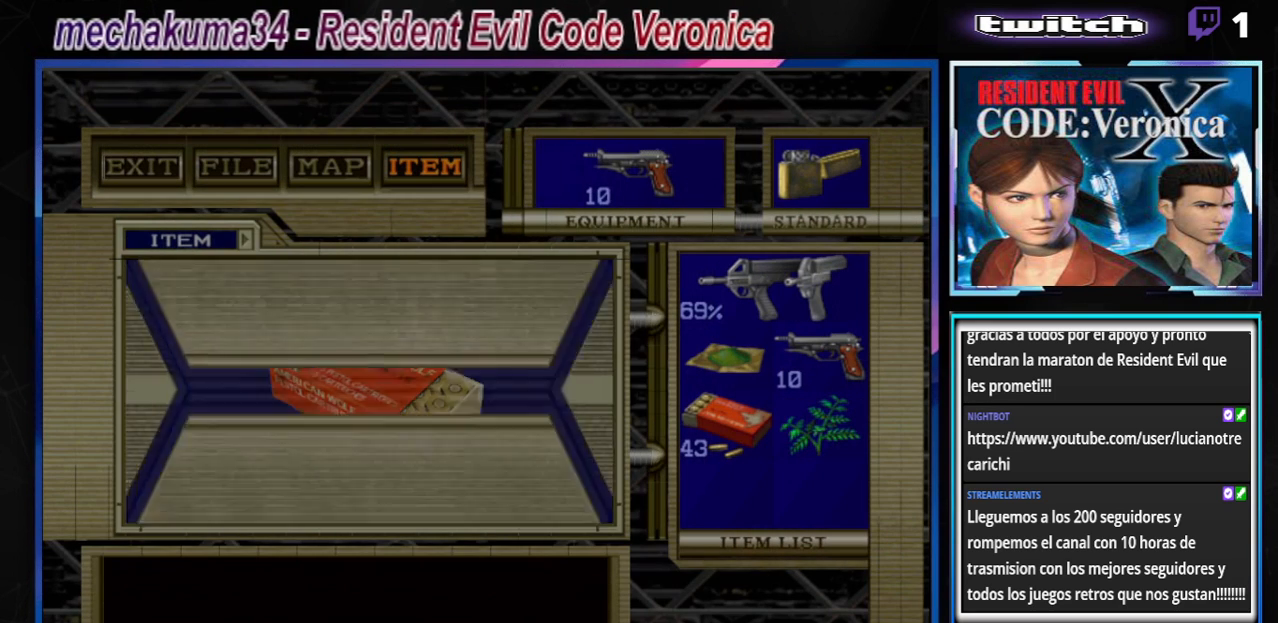
{"buttons": ["A"], "left_stick": "center", "events": [[100, "A", "down"], [167, "A", "up"], [233, "A", "down"], [400, "A", "up"], [467, "A", "down"]]}
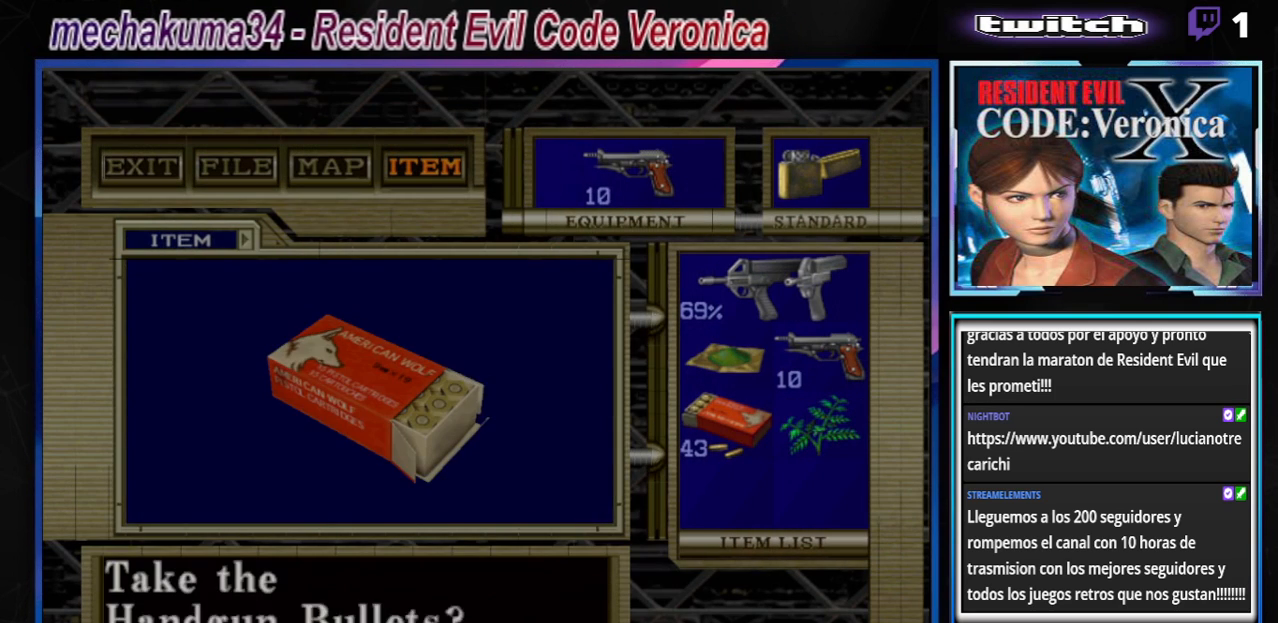
{"buttons": ["A"], "left_stick": "center", "events": [[67, "A", "up"], [133, "A", "down"], [200, "A", "up"], [267, "A", "down"], [300, "A", "up"], [367, "A", "down"], [433, "A", "up"], [500, "A", "down"]]}
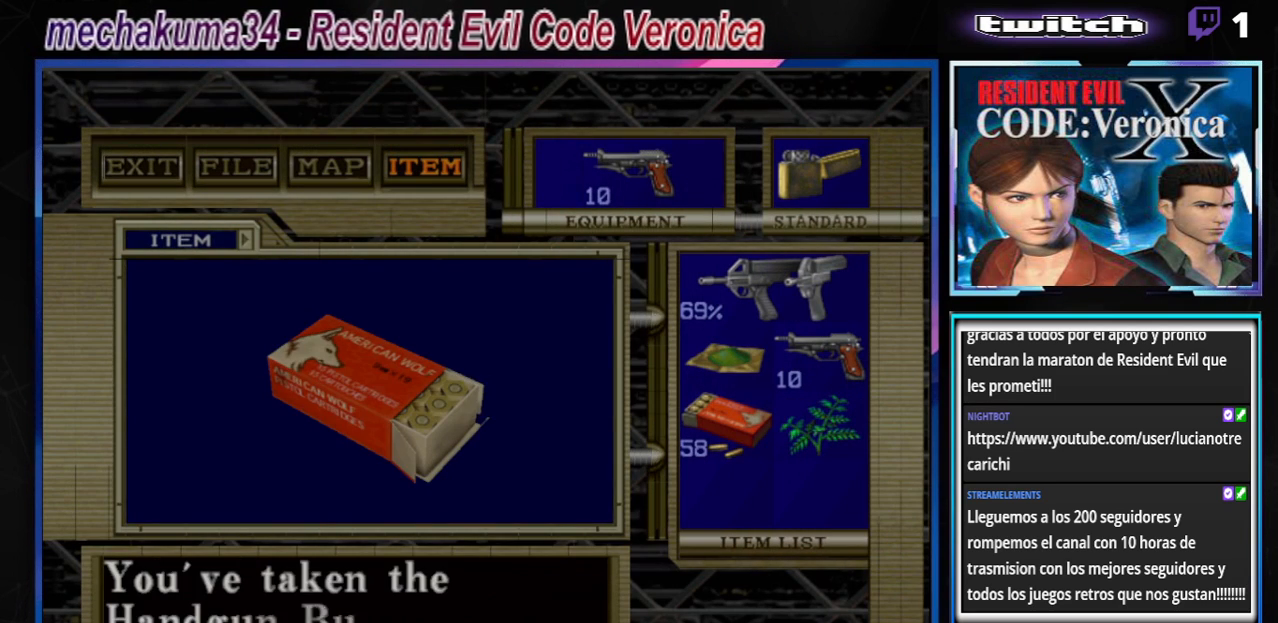
{"buttons": [], "left_stick": "center", "events": [[100, "A", "up"], [300, "A", "down"], [400, "A", "up"]]}
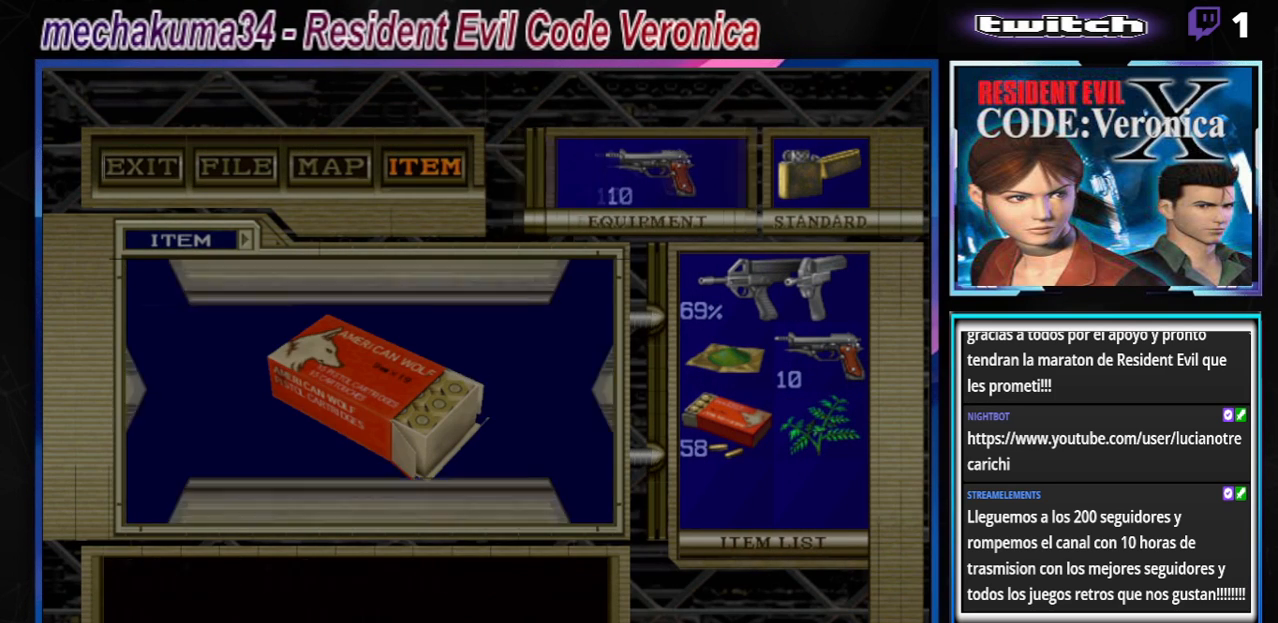
{"buttons": [], "left_stick": "center", "events": []}
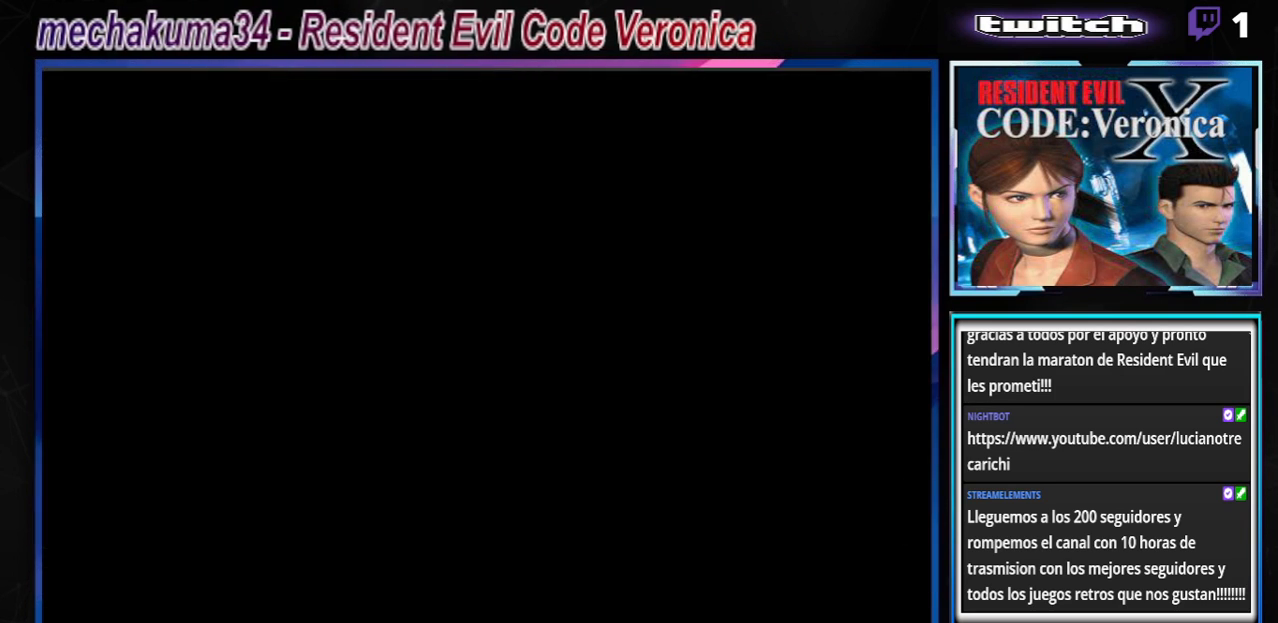
{"buttons": ["R1"], "left_stick": "center", "events": [[133, "B", "down"], [133, "left_stick", "down-right"], [233, "B", "up"], [233, "left_stick", "center"], [500, "R1", "down"]]}
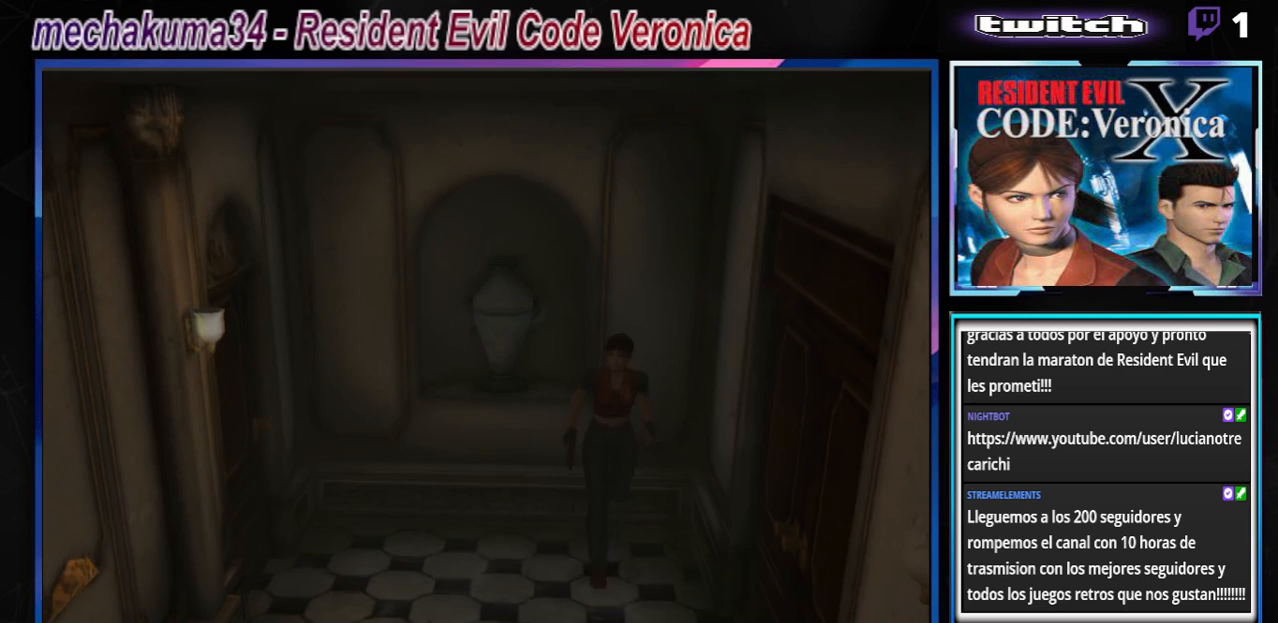
{"buttons": ["R1"], "left_stick": "center", "events": [[200, "A", "down"], [333, "A", "up"], [400, "A", "down"], [500, "A", "up"]]}
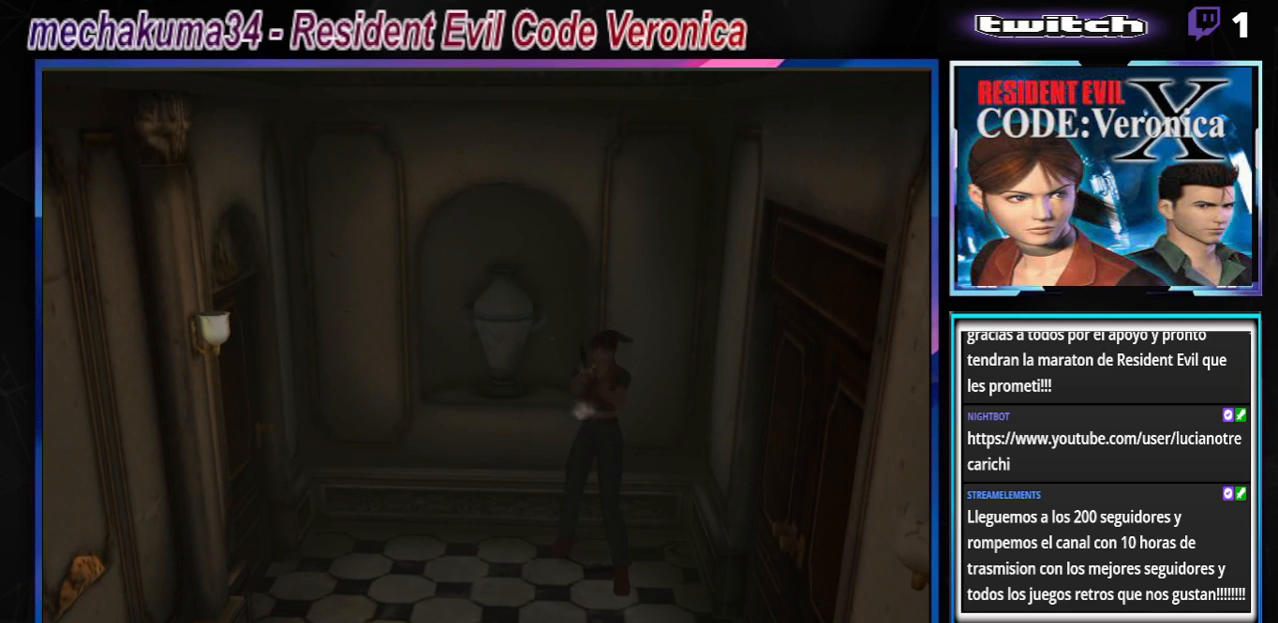
{"buttons": ["A", "R1"], "left_stick": "center", "events": [[67, "A", "down"], [167, "A", "up"], [300, "A", "down"], [400, "A", "up"], [467, "A", "down"]]}
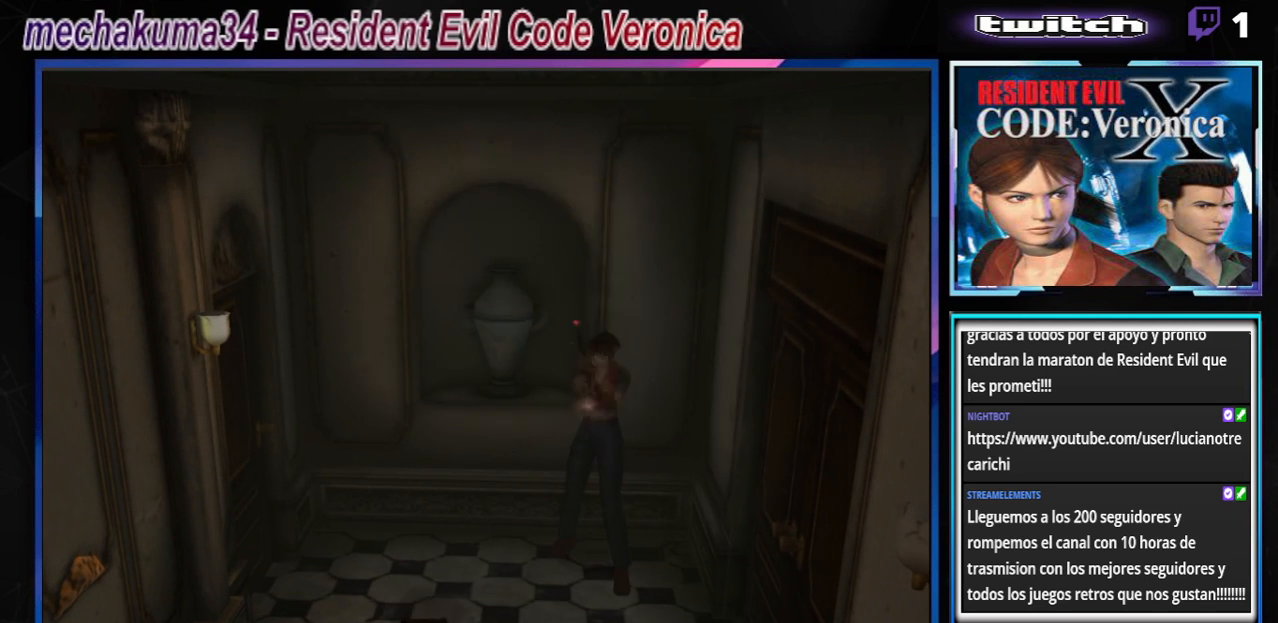
{"buttons": ["R1"], "left_stick": "center", "events": [[67, "A", "up"], [167, "A", "down"], [233, "A", "up"], [367, "A", "down"], [467, "A", "up"]]}
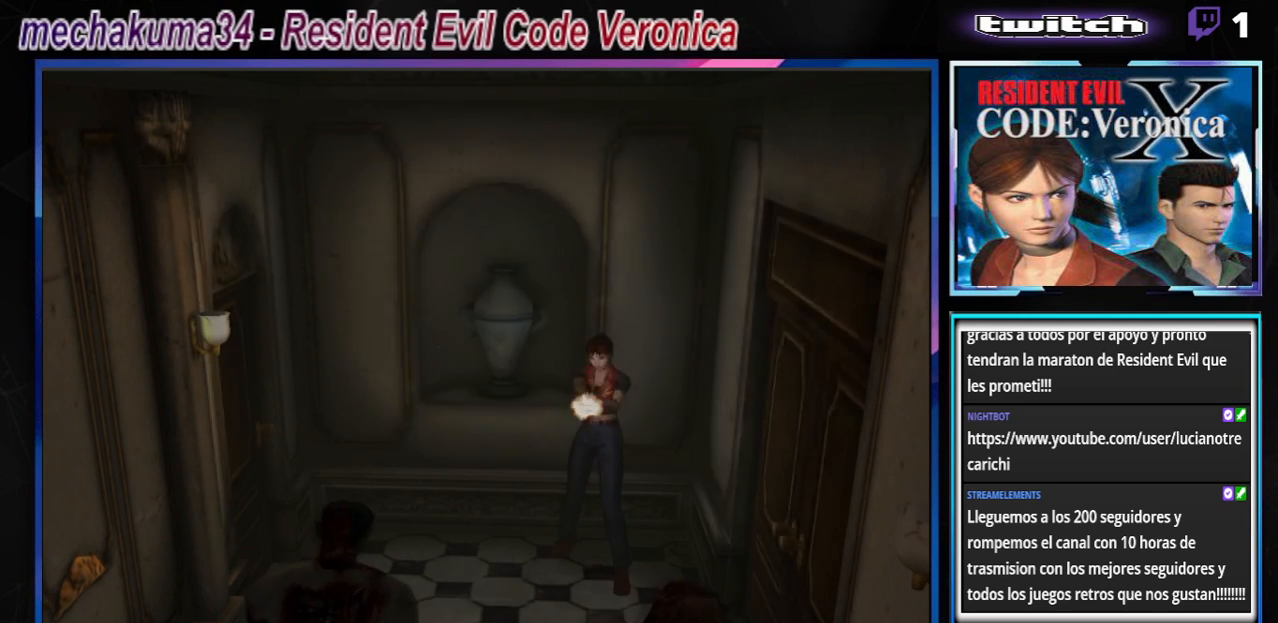
{"buttons": ["A", "R1"], "left_stick": "center", "events": [[33, "A", "down"], [133, "A", "up"], [233, "A", "down"], [367, "A", "up"], [467, "A", "down"]]}
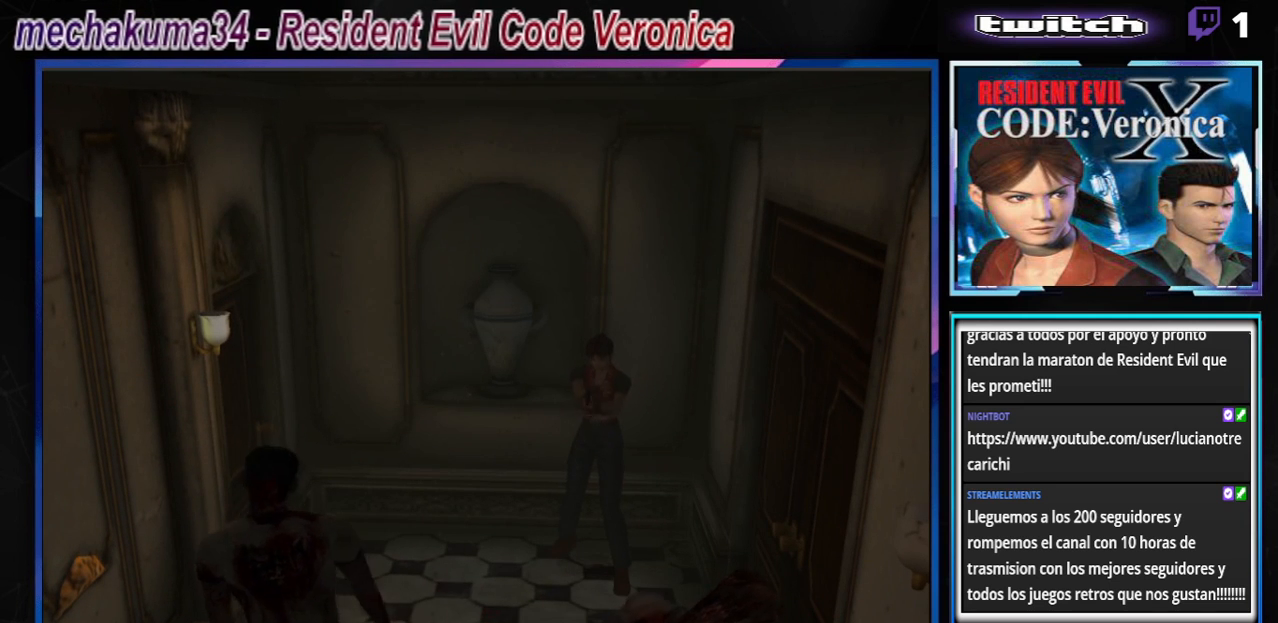
{"buttons": ["R1"], "left_stick": "center", "events": [[100, "A", "up"], [167, "A", "down"], [300, "A", "up"], [367, "A", "down"], [500, "A", "up"]]}
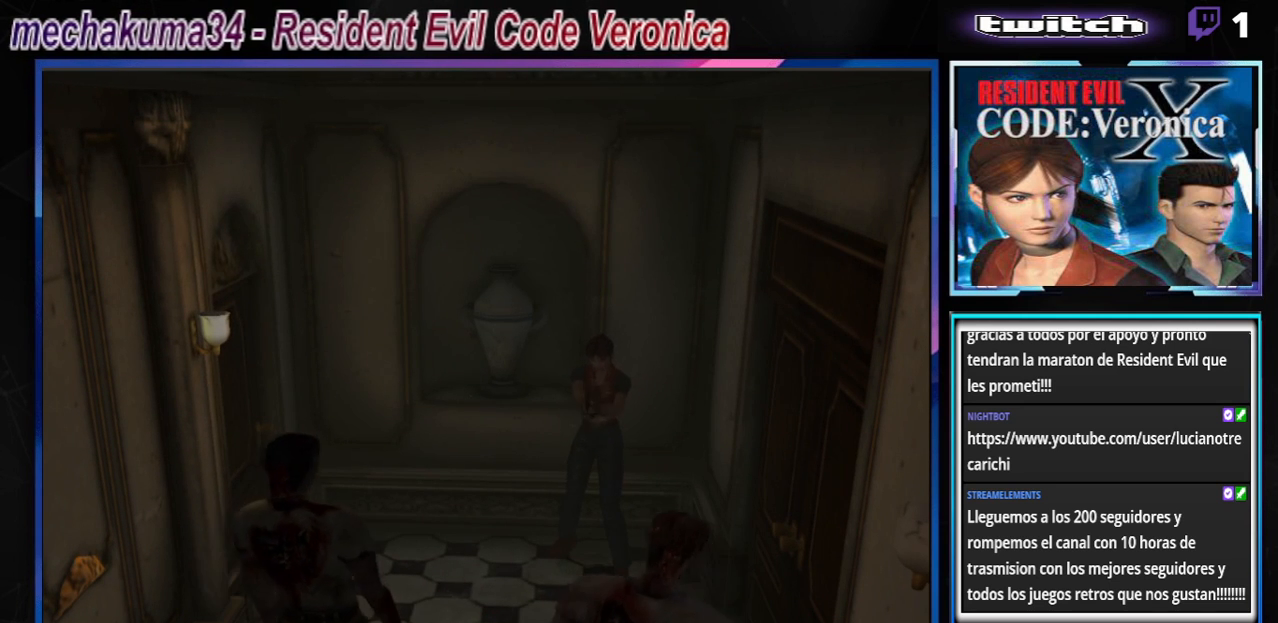
{"buttons": ["A", "R1"], "left_stick": "center", "events": [[67, "A", "down"], [200, "A", "up"], [233, "A", "down"], [367, "A", "up"], [433, "A", "down"]]}
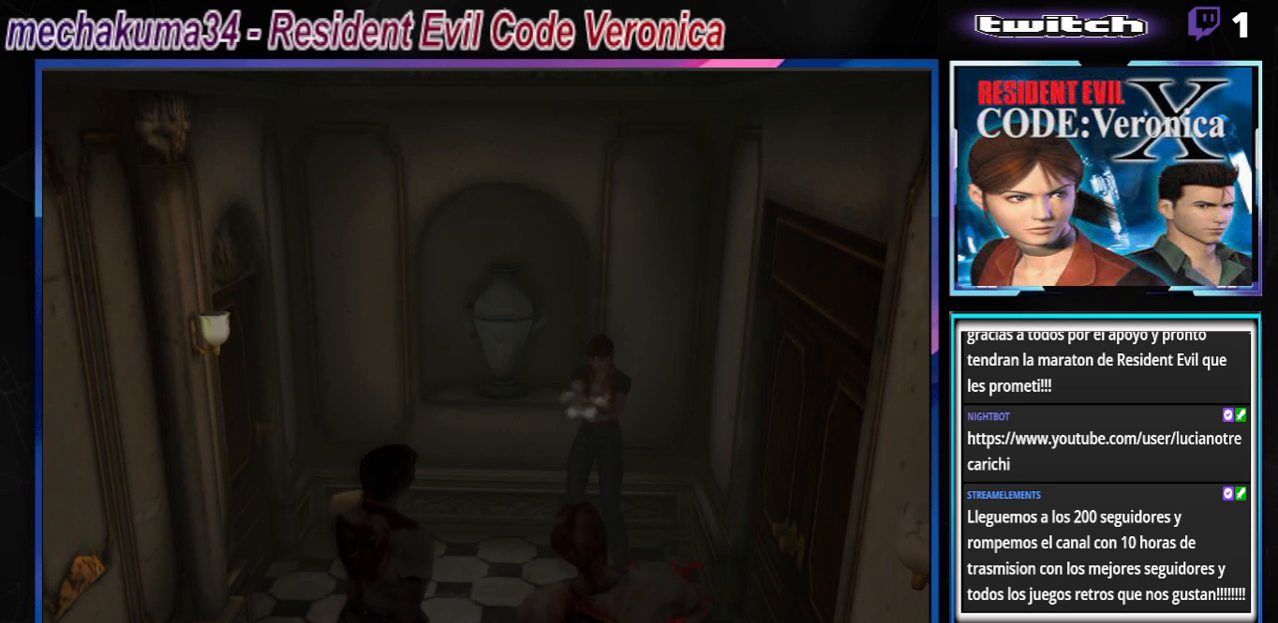
{"buttons": ["R1"], "left_stick": "center", "events": [[33, "A", "up"], [133, "A", "down"], [233, "A", "up"], [300, "A", "down"], [400, "A", "up"]]}
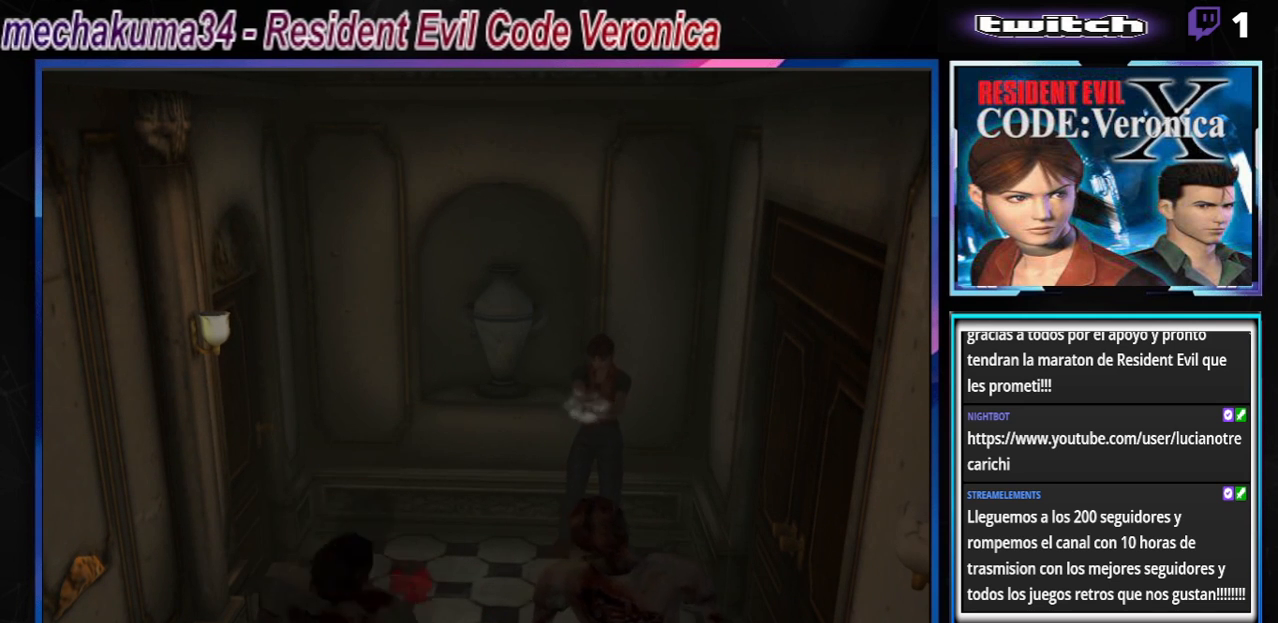
{"buttons": ["R1"], "left_stick": "center", "events": [[33, "A", "down"], [100, "A", "up"], [200, "A", "down"], [300, "A", "up"], [367, "A", "down"], [467, "A", "up"]]}
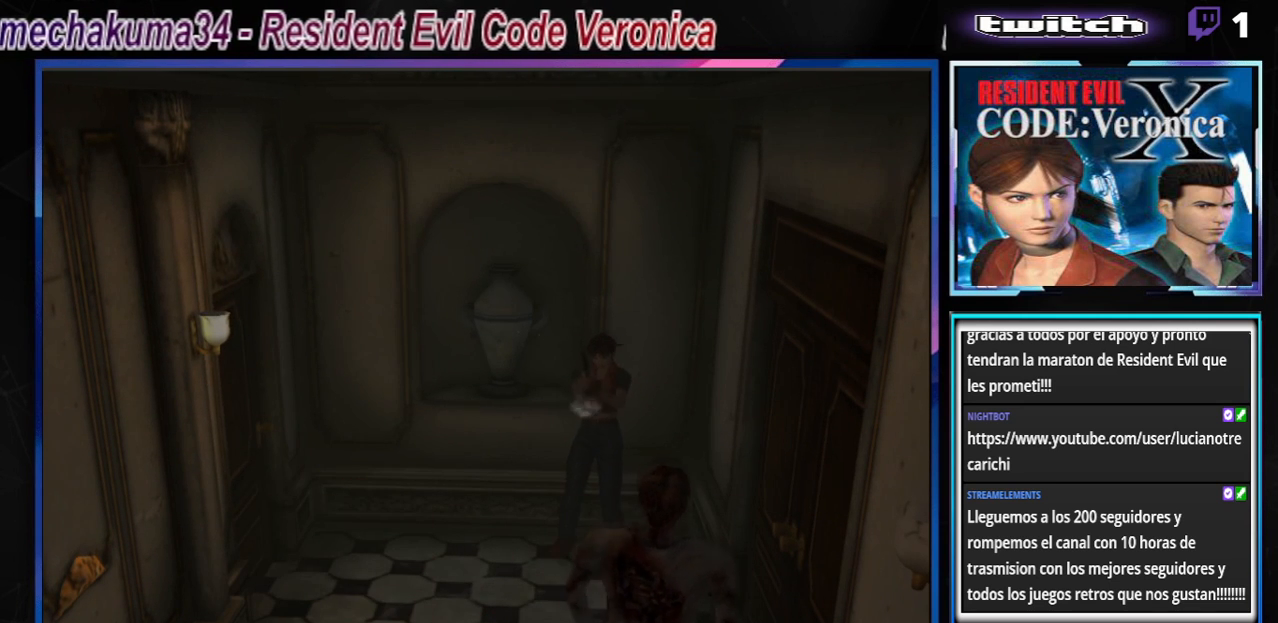
{"buttons": ["B"], "left_stick": "center", "events": [[33, "A", "down"], [133, "A", "up"], [467, "R1", "up"], [500, "B", "down"]]}
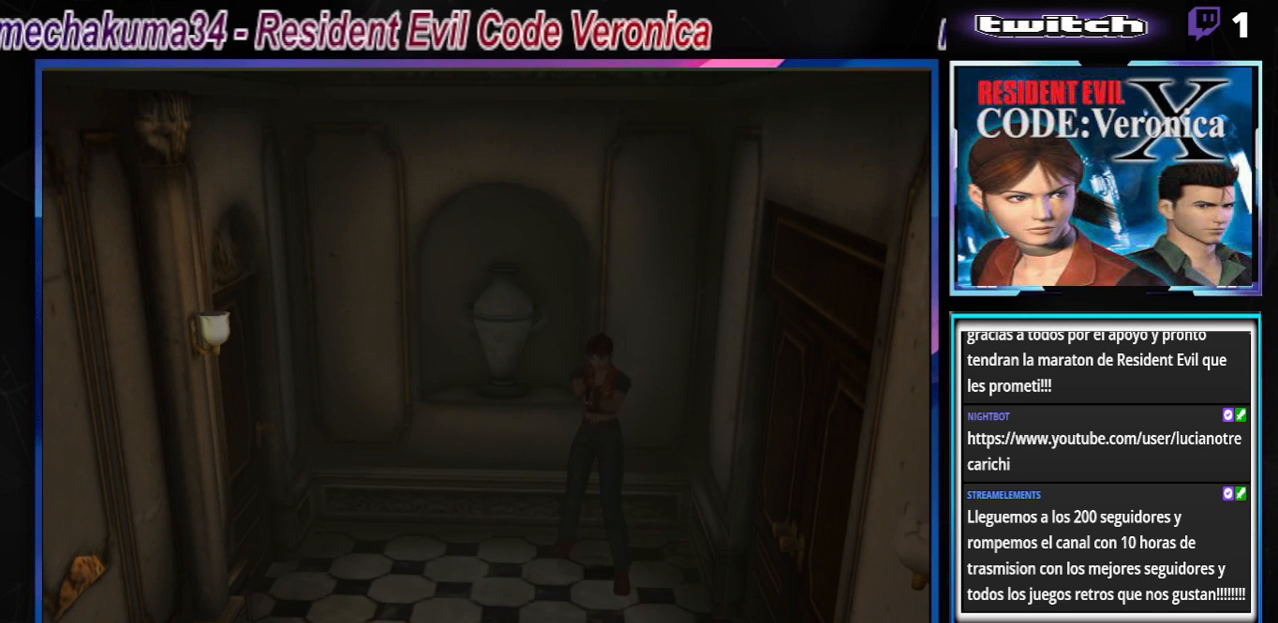
{"buttons": ["B"], "left_stick": "up", "events": [[67, "left_stick", "up"]]}
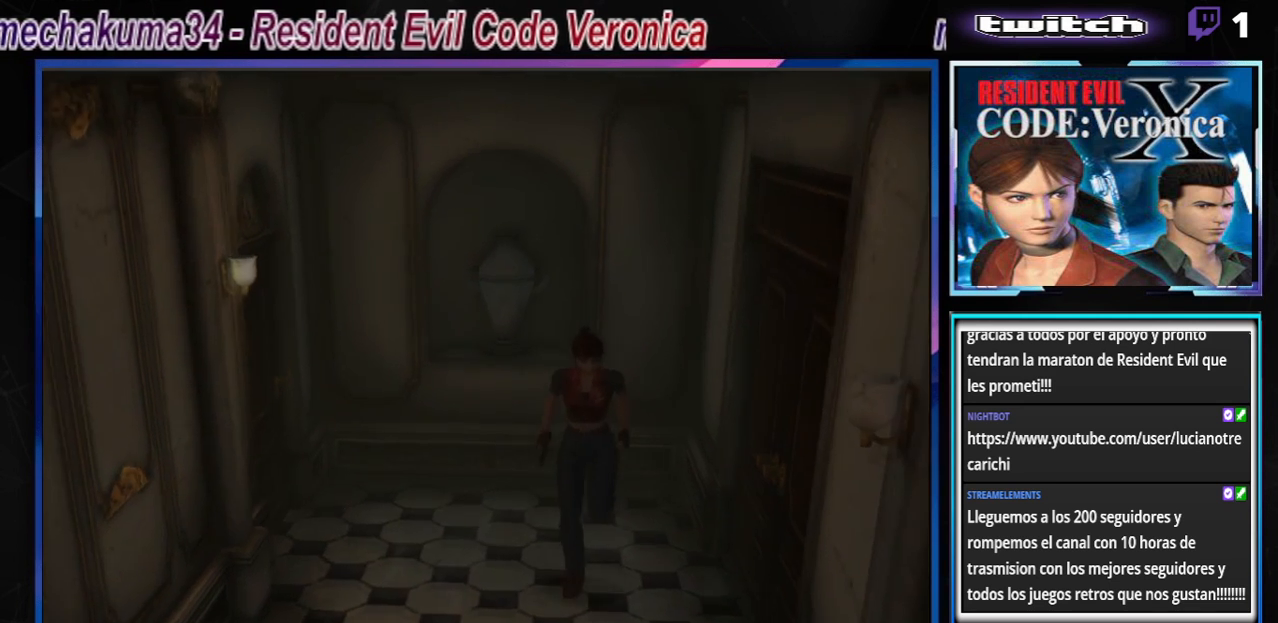
{"buttons": ["B"], "left_stick": "up", "events": []}
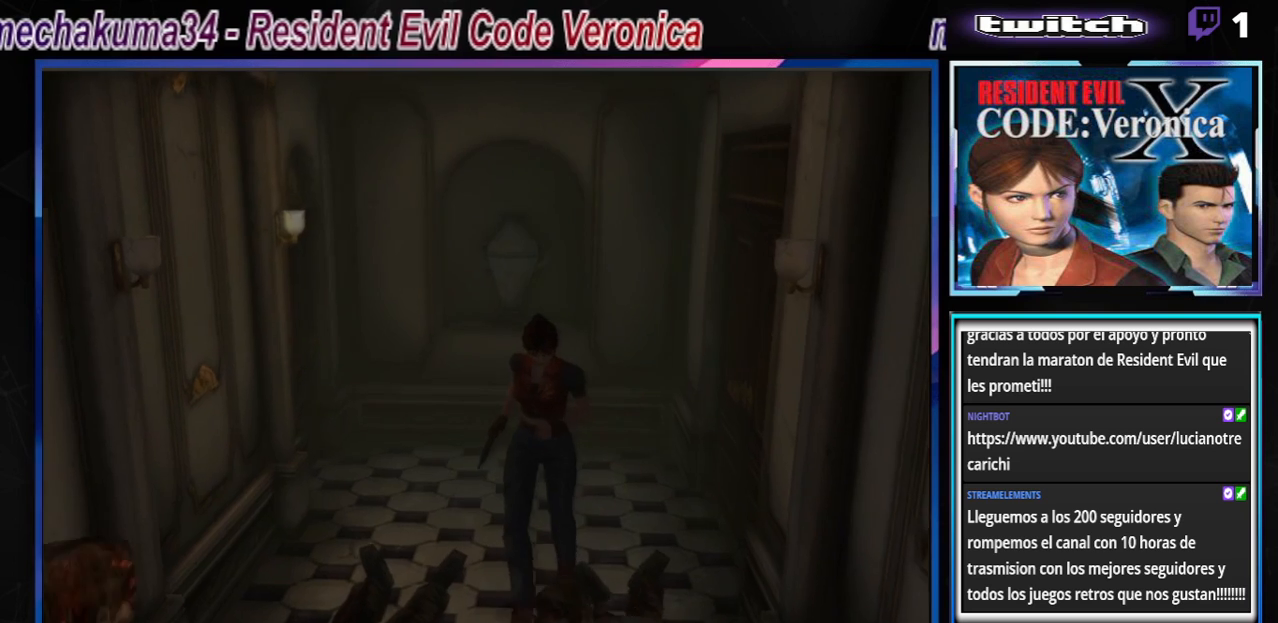
{"buttons": [], "left_stick": "center", "events": [[233, "B", "up"], [233, "left_stick", "center"], [333, "left_stick", "down"], [367, "B", "down"], [433, "left_stick", "center"], [500, "B", "up"]]}
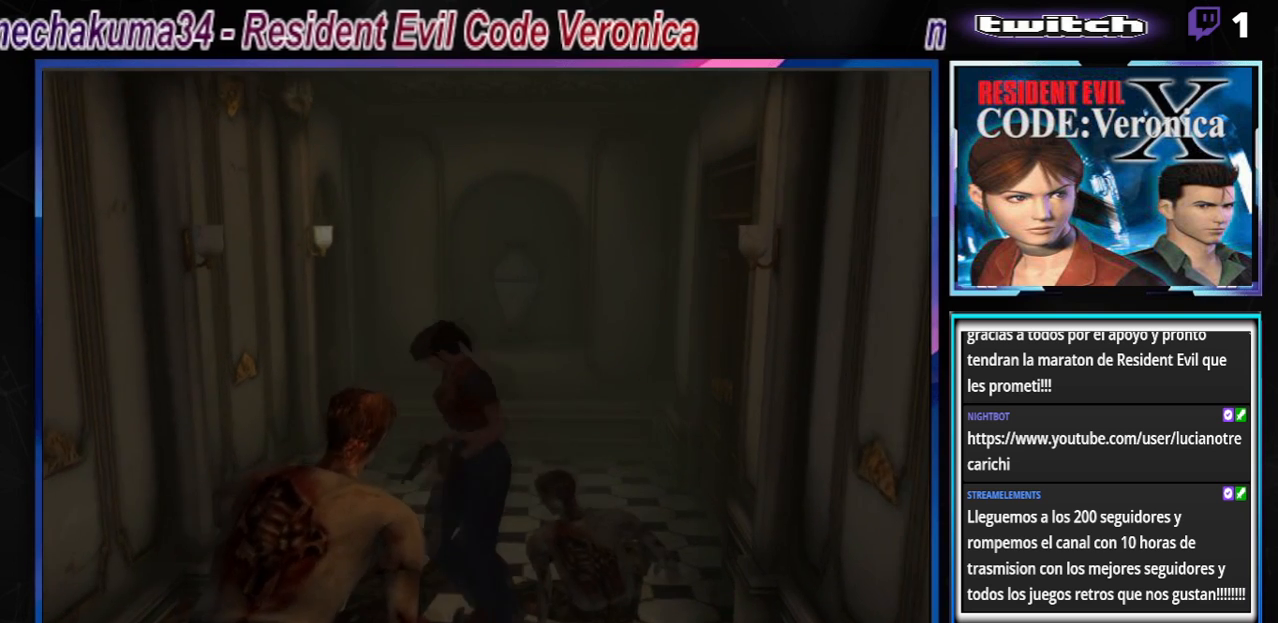
{"buttons": ["B"], "left_stick": "up", "events": [[67, "left_stick", "up"], [100, "B", "down"]]}
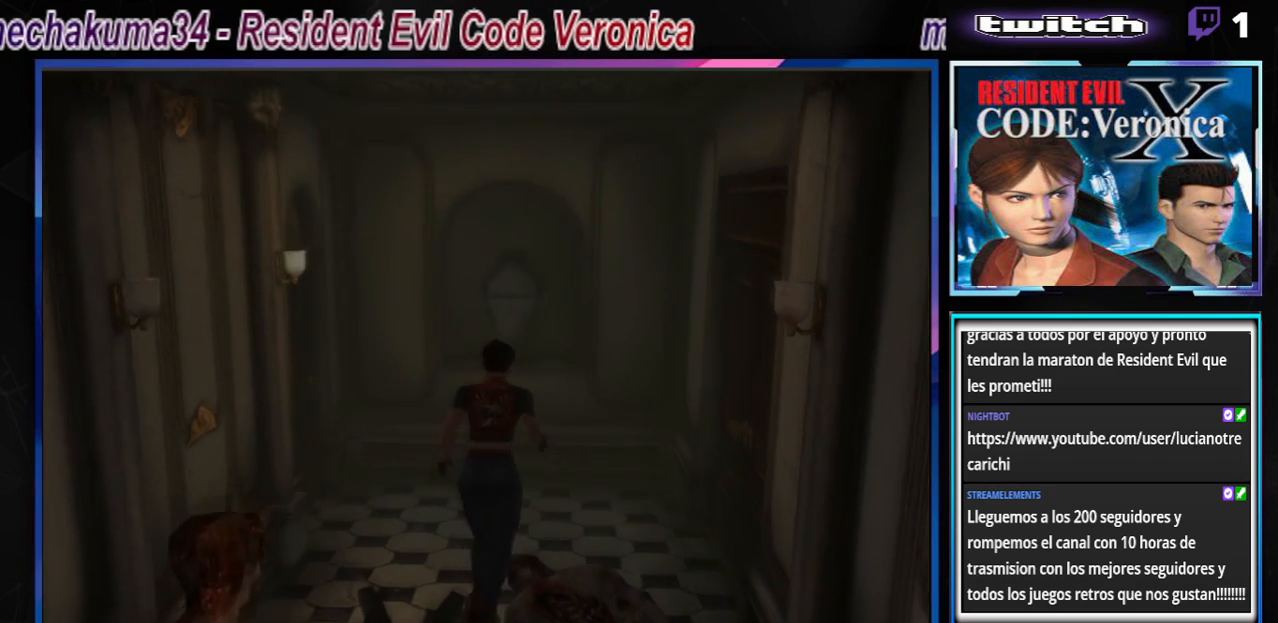
{"buttons": ["B"], "left_stick": "up", "events": []}
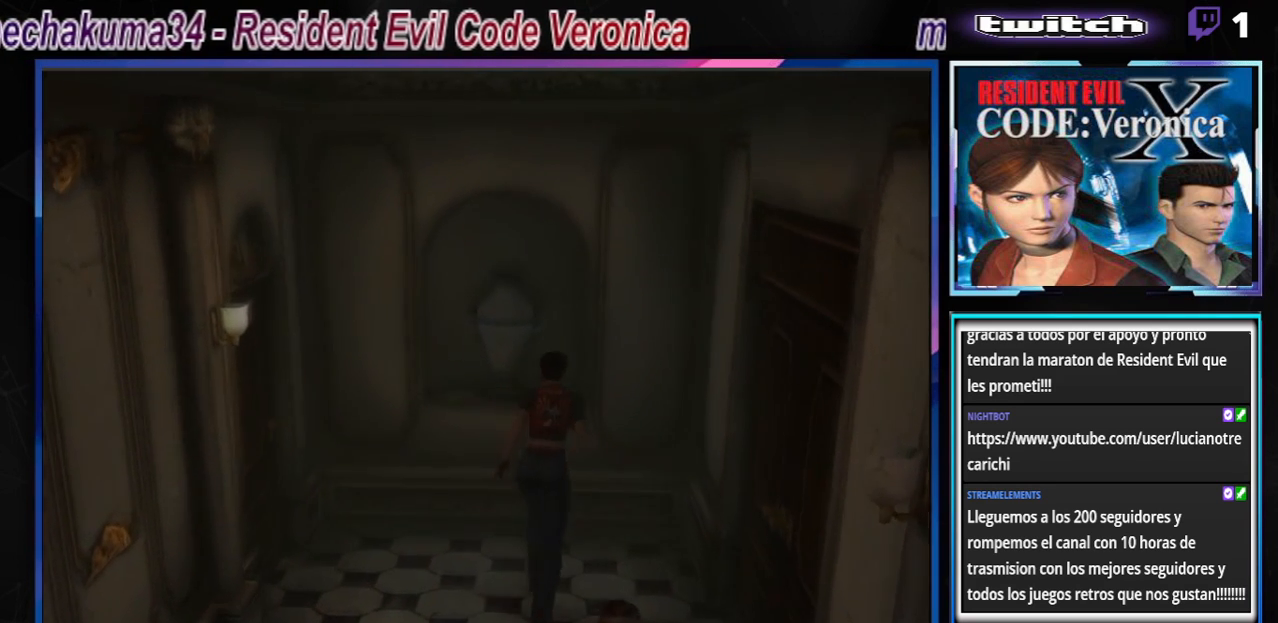
{"buttons": [], "left_stick": "center", "events": [[233, "B", "up"], [233, "left_stick", "center"], [300, "left_stick", "down-right"], [333, "B", "down"], [433, "left_stick", "center"], [467, "B", "up"]]}
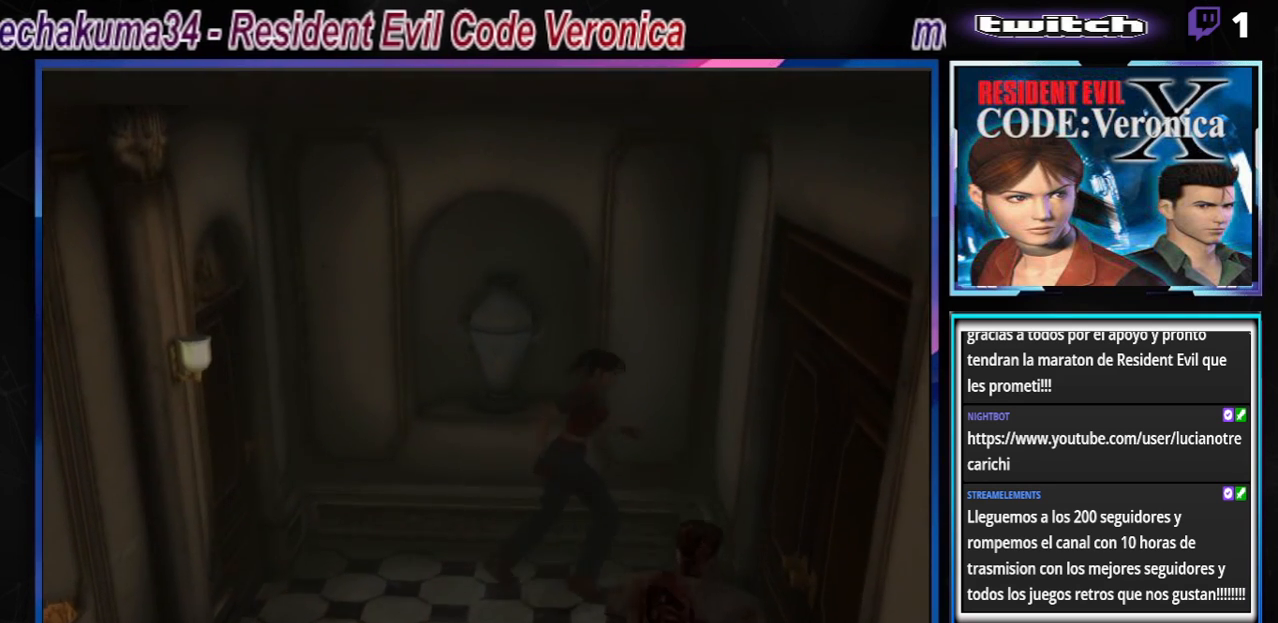
{"buttons": ["A", "R1"], "left_stick": "center", "events": [[100, "R1", "down"], [200, "A", "down"], [333, "A", "up"], [400, "A", "down"]]}
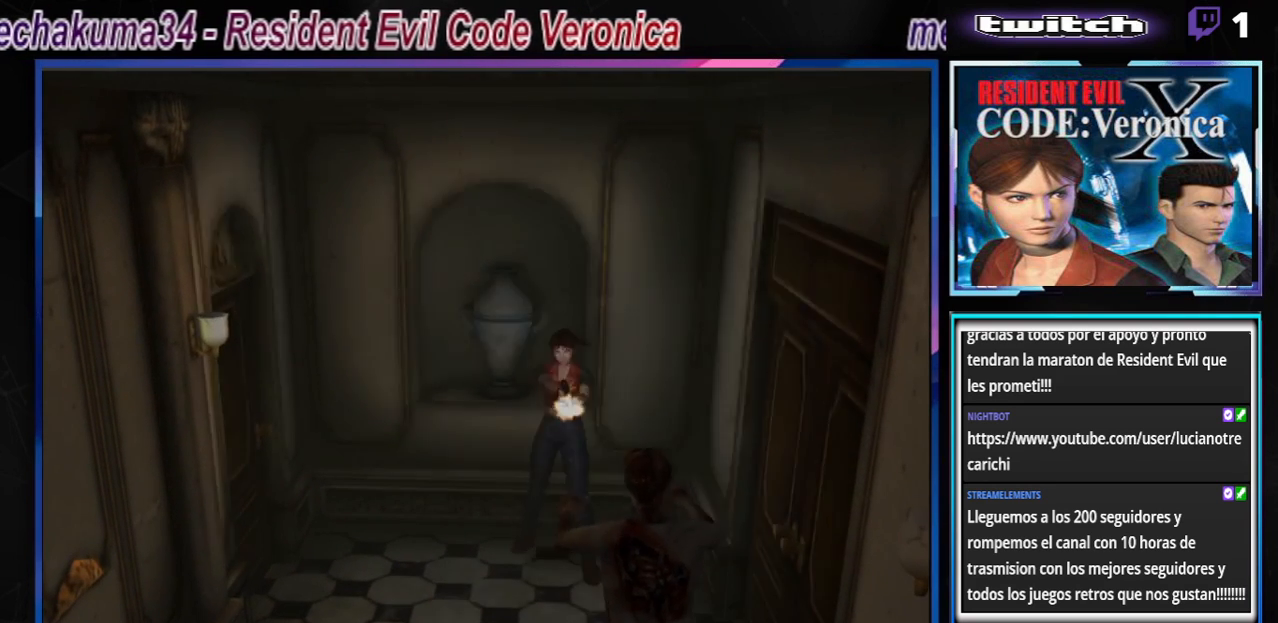
{"buttons": ["A", "R1"], "left_stick": "center", "events": [[33, "A", "up"], [133, "A", "down"], [233, "A", "up"], [300, "A", "down"], [400, "A", "up"], [500, "A", "down"]]}
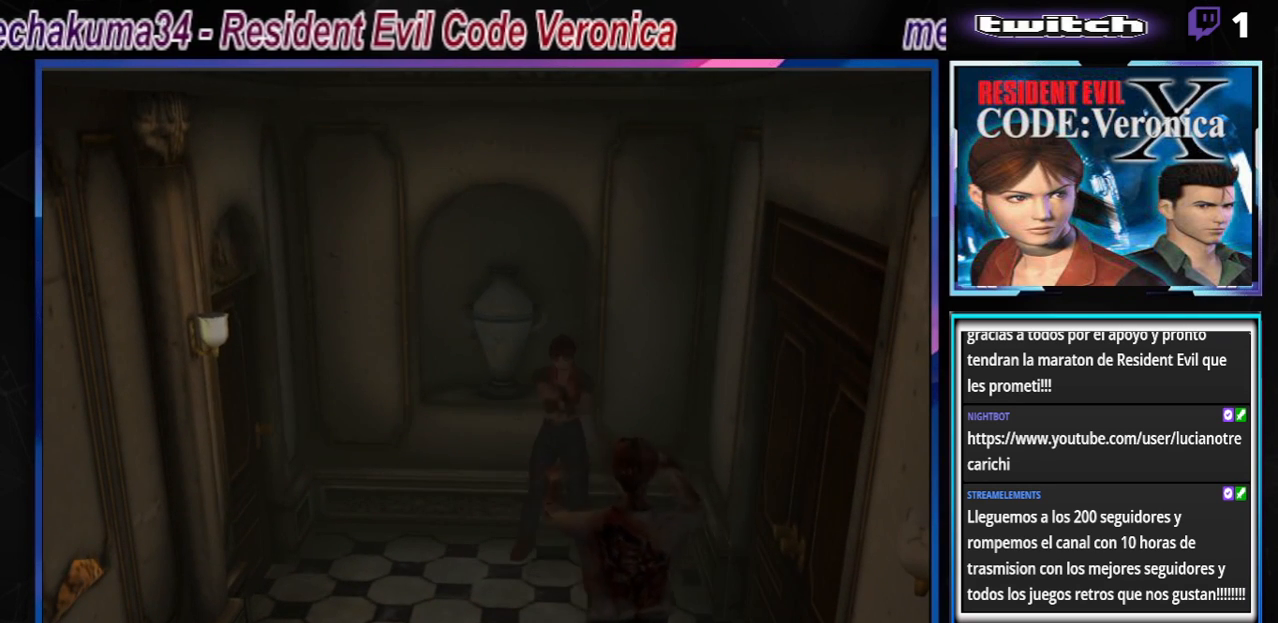
{"buttons": ["A", "R1"], "left_stick": "center", "events": []}
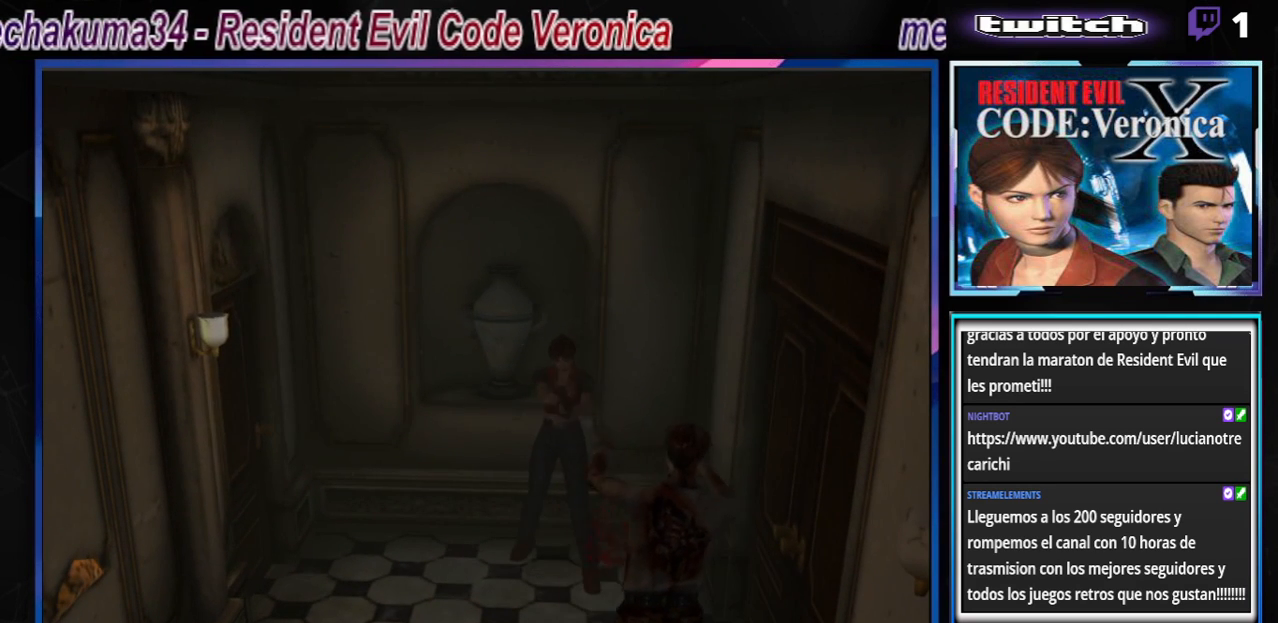
{"buttons": ["R1"], "left_stick": "right", "events": [[67, "A", "up"], [133, "A", "down"], [267, "A", "up"], [300, "left_stick", "right"]]}
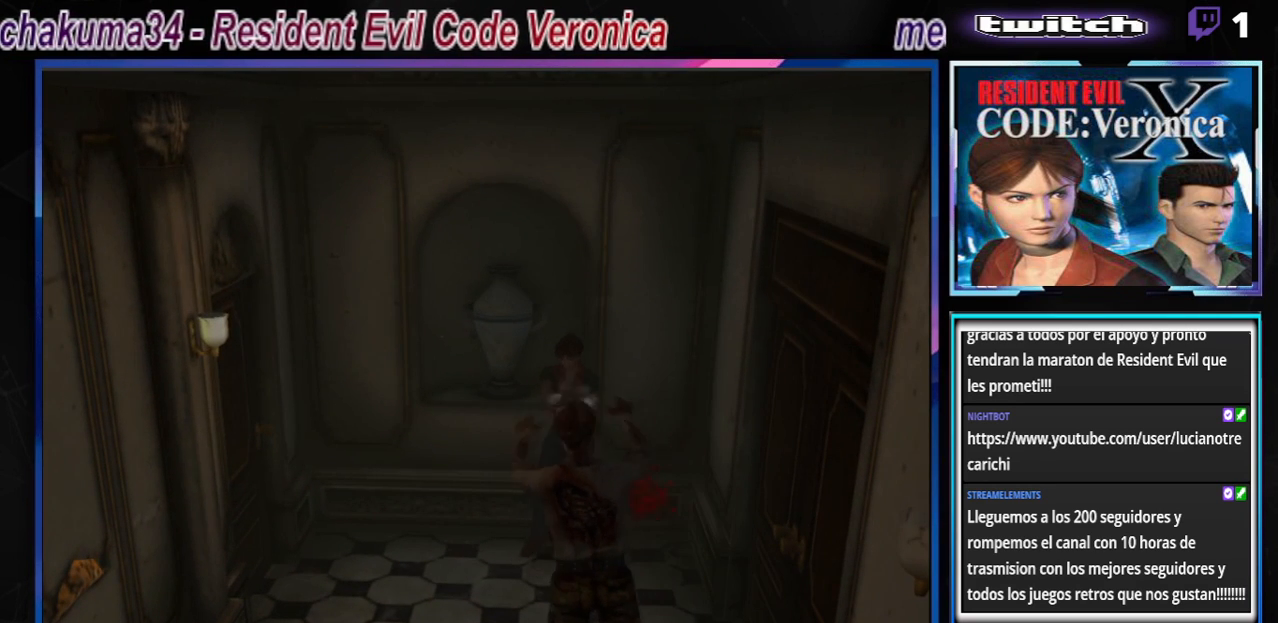
{"buttons": ["A", "R1"], "left_stick": "center", "events": [[100, "left_stick", "center"], [267, "A", "down"]]}
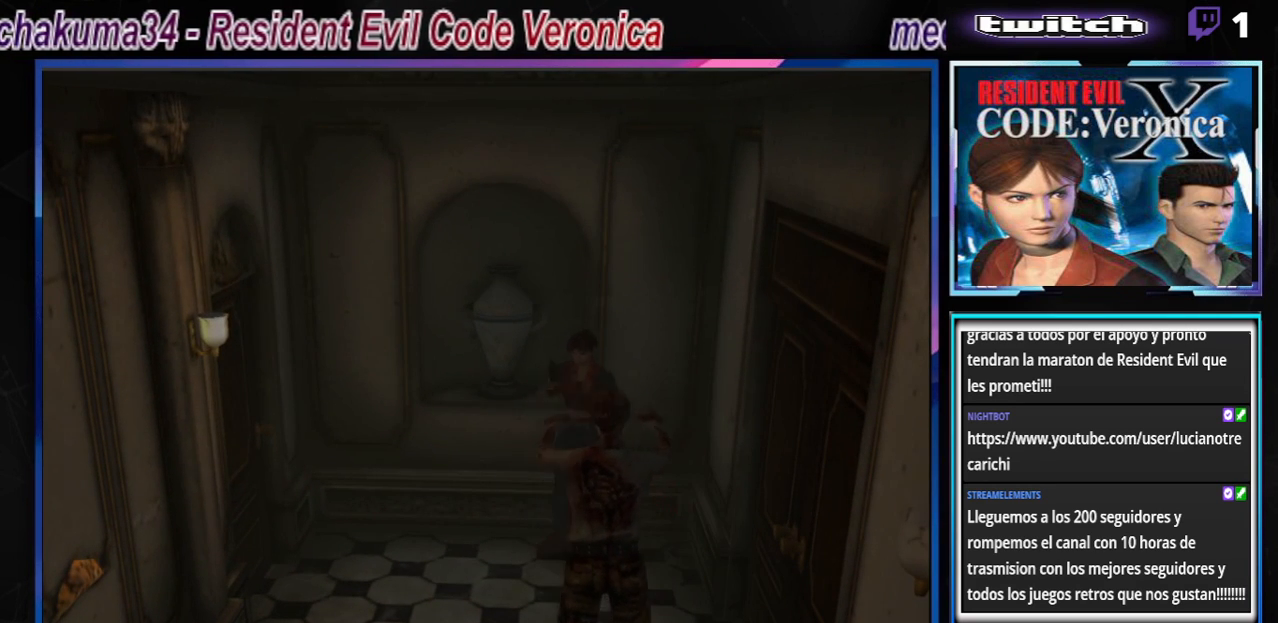
{"buttons": ["R1"], "left_stick": "center", "events": [[233, "A", "up"], [367, "A", "down"], [500, "A", "up"]]}
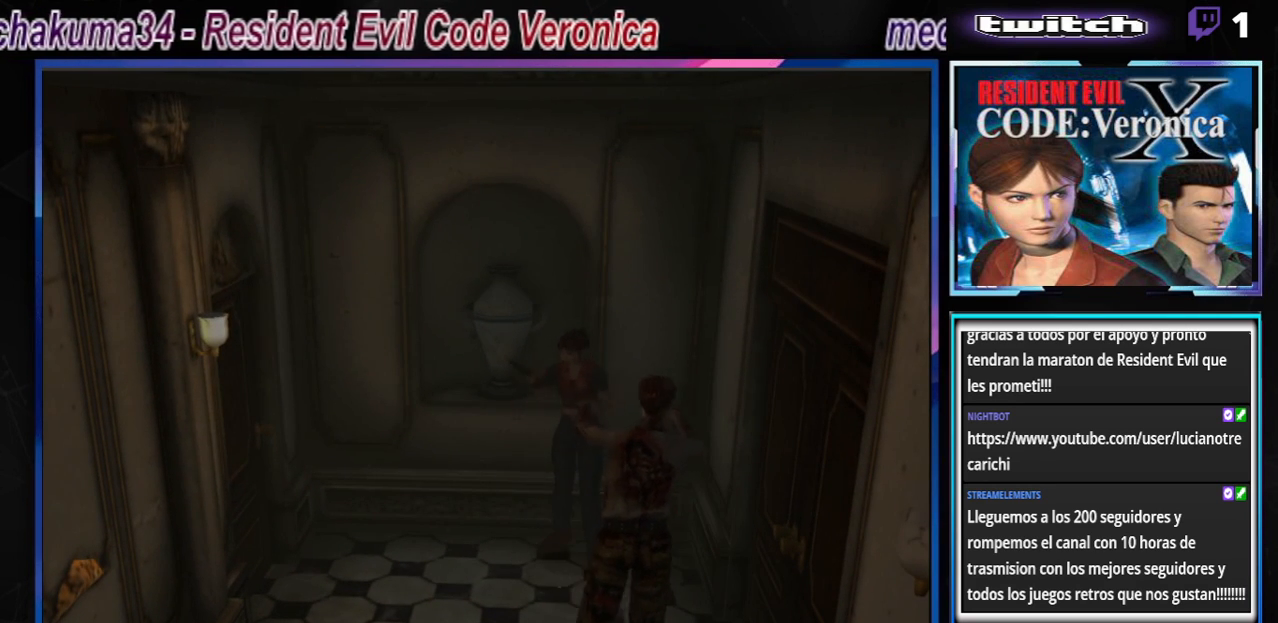
{"buttons": ["R1"], "left_stick": "left", "events": [[67, "A", "down"], [67, "left_stick", "left"], [200, "A", "up"], [267, "A", "down"], [400, "A", "up"]]}
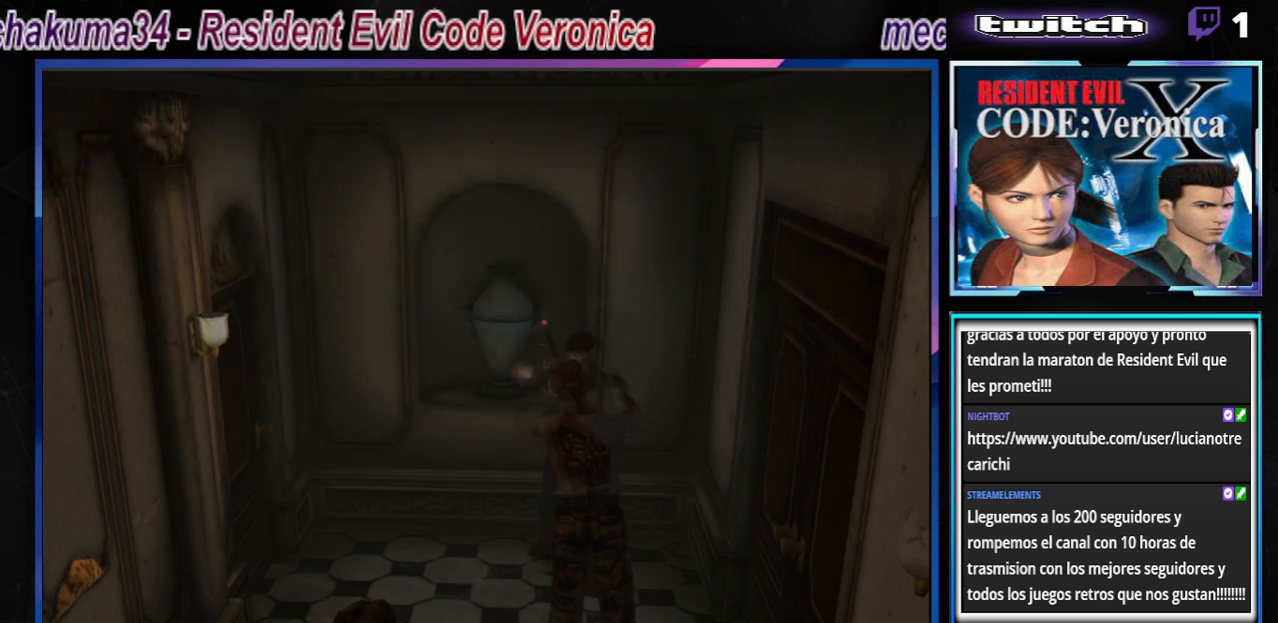
{"buttons": ["R1"], "left_stick": "center", "events": [[200, "A", "down"], [300, "left_stick", "center"], [333, "A", "up"]]}